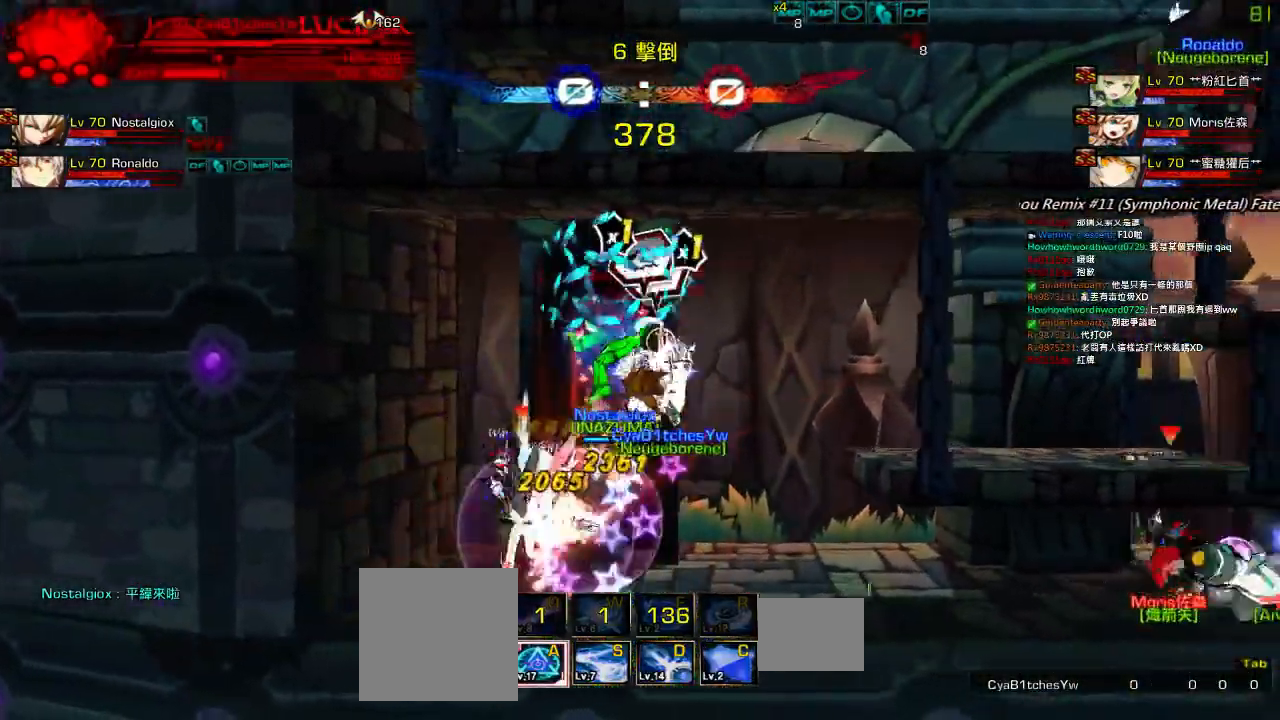
Gameplay with keyboard; each line is a JSON object with the keys held at the frame after it. "events" lists presses ("down") and releases ("up") of "a", "c", "ctrl", "d", "down", "e", "left", "q", "r", "right", "s", "space", "up", "w", "x" and "z" between this image and that frame as [ms after this image, input, new state], when the widget could be followed in between. No other keys are recorded. Mouse input is not recorded.
{"keys": ["right", "up"], "events": []}
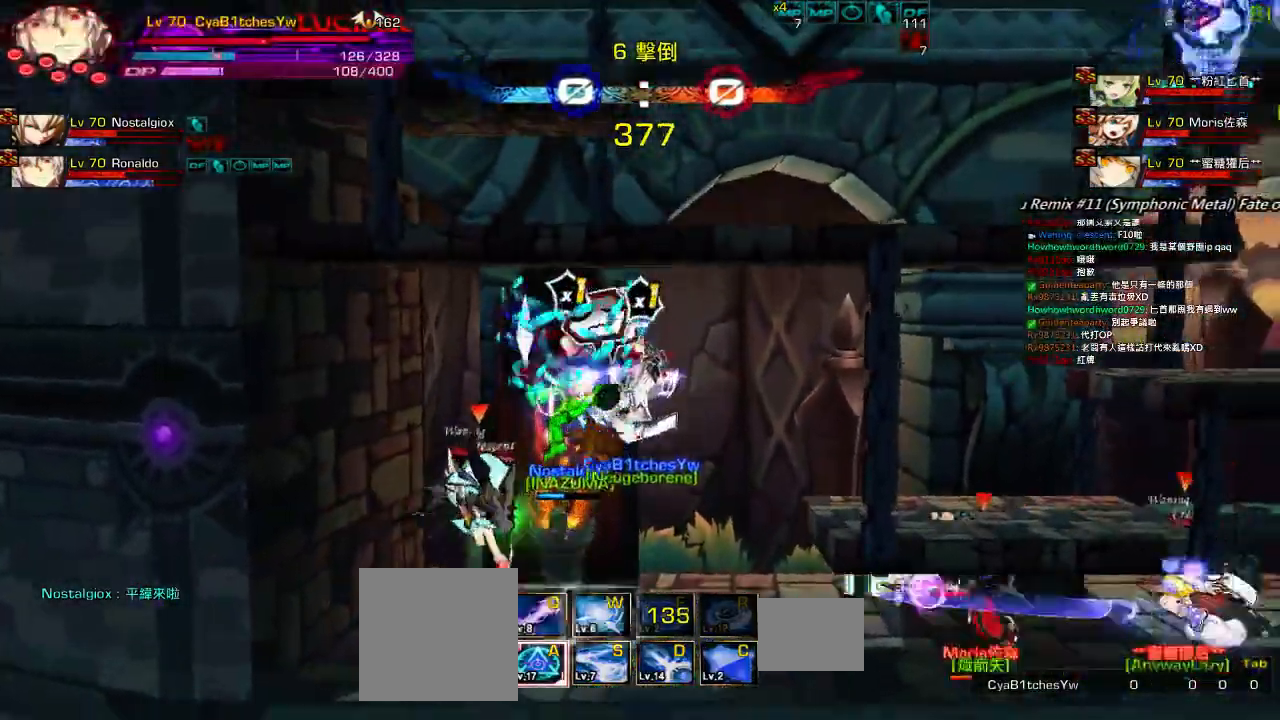
{"keys": ["right", "up"], "events": []}
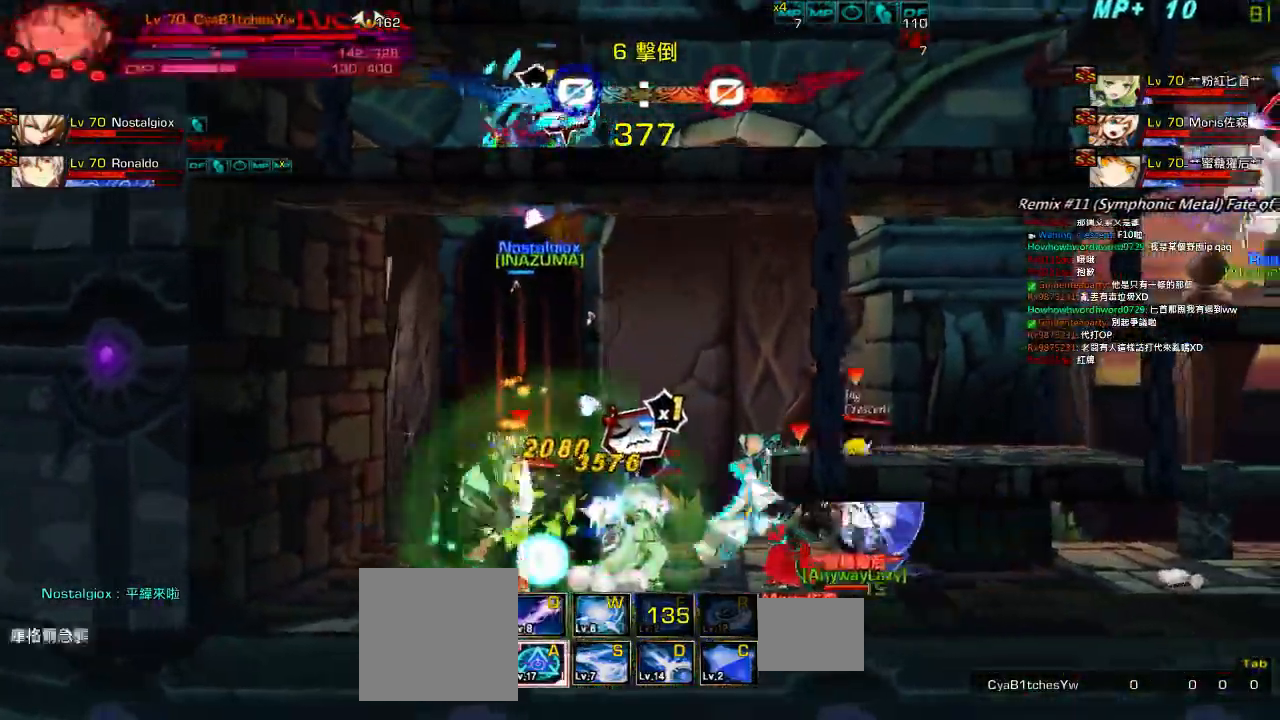
{"keys": ["right", "up", "x"], "events": [[267, "x", "down"]]}
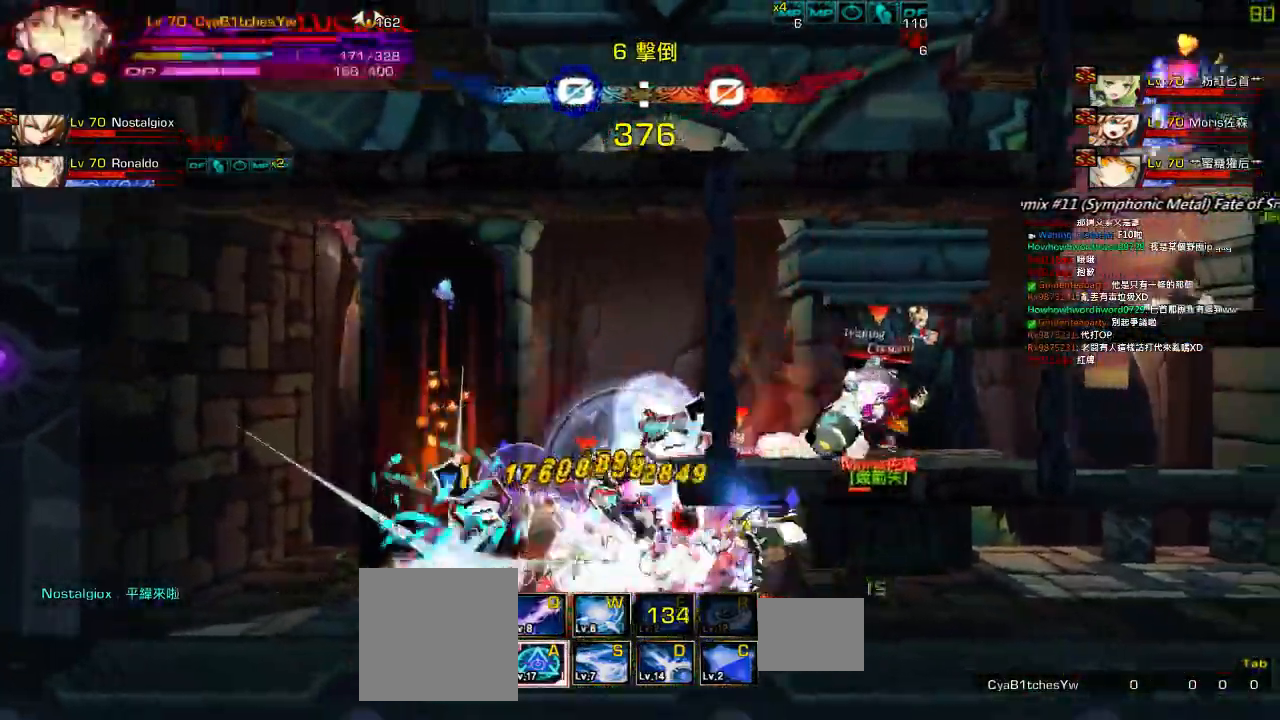
{"keys": ["right", "up"], "events": [[434, "x", "up"]]}
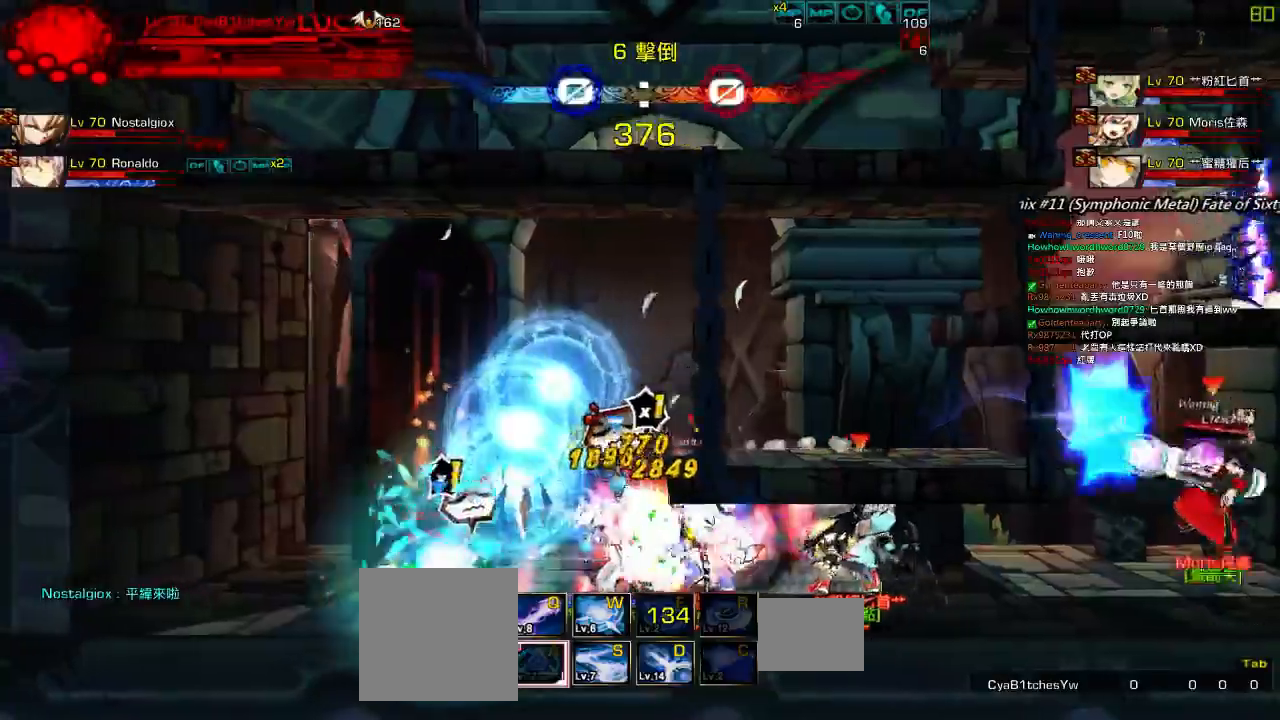
{"keys": ["right"], "events": [[84, "up", "up"]]}
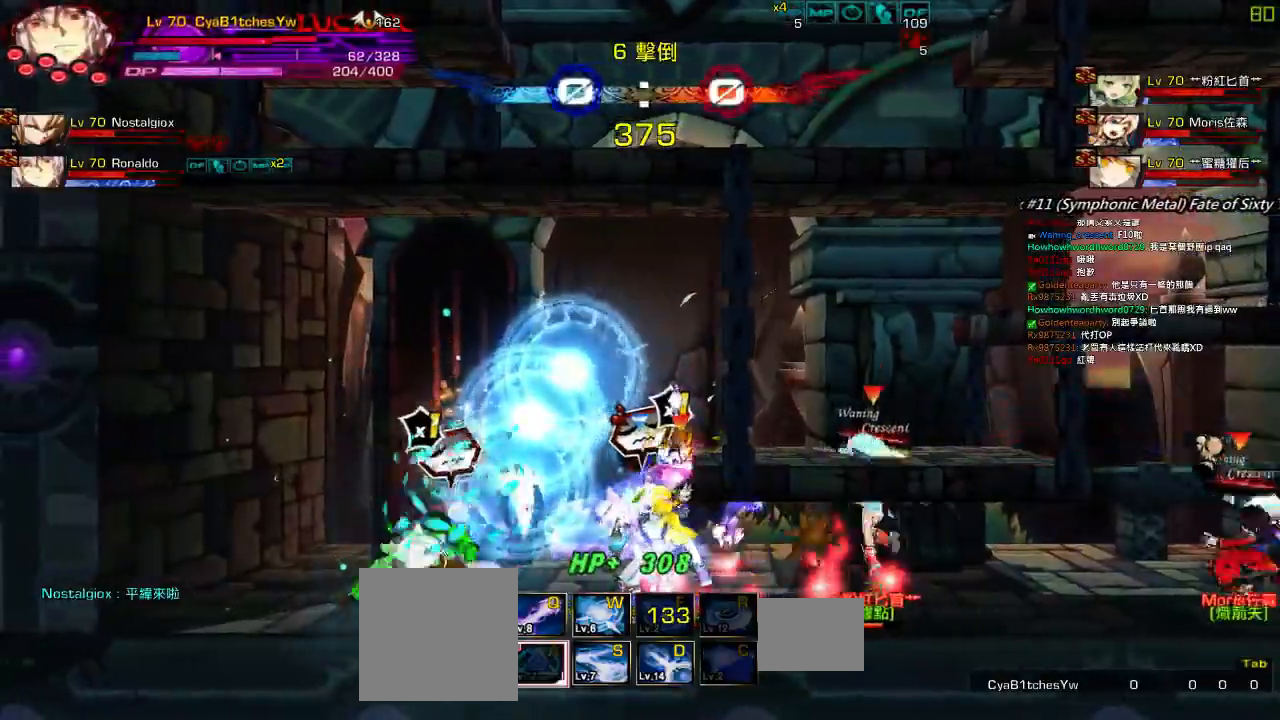
{"keys": ["right"], "events": []}
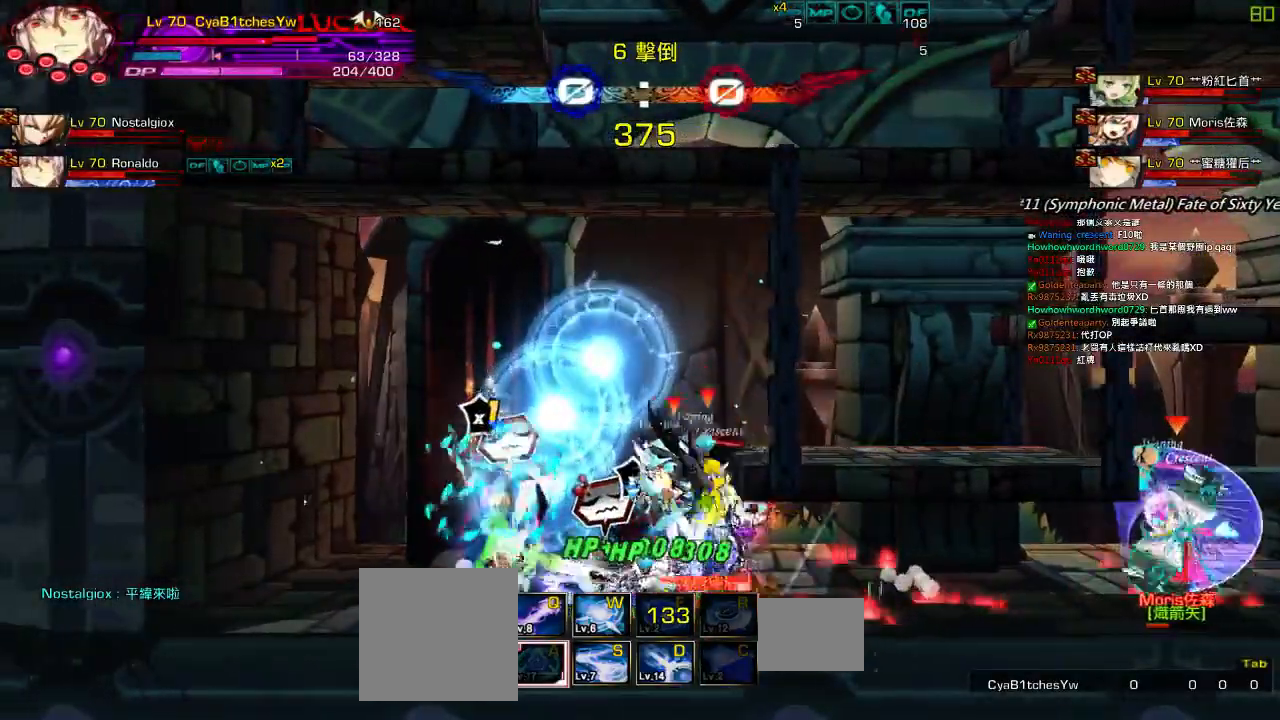
{"keys": ["right"], "events": []}
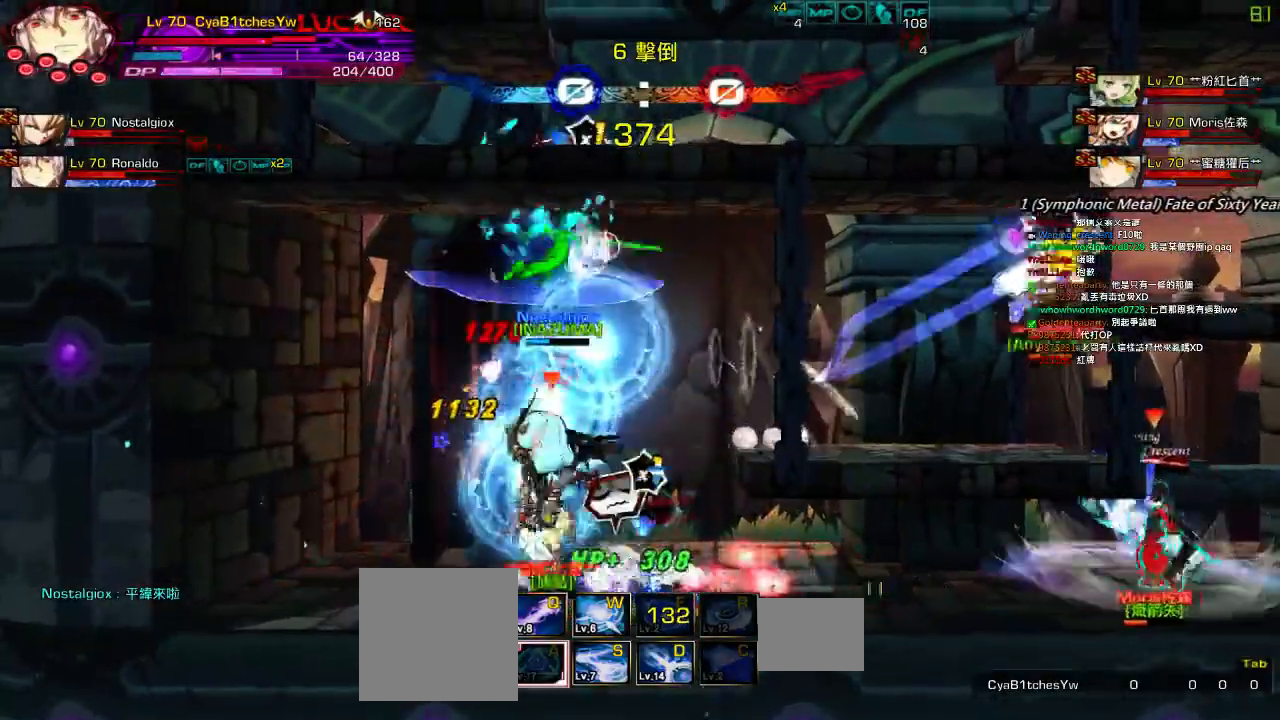
{"keys": [], "events": [[417, "right", "up"]]}
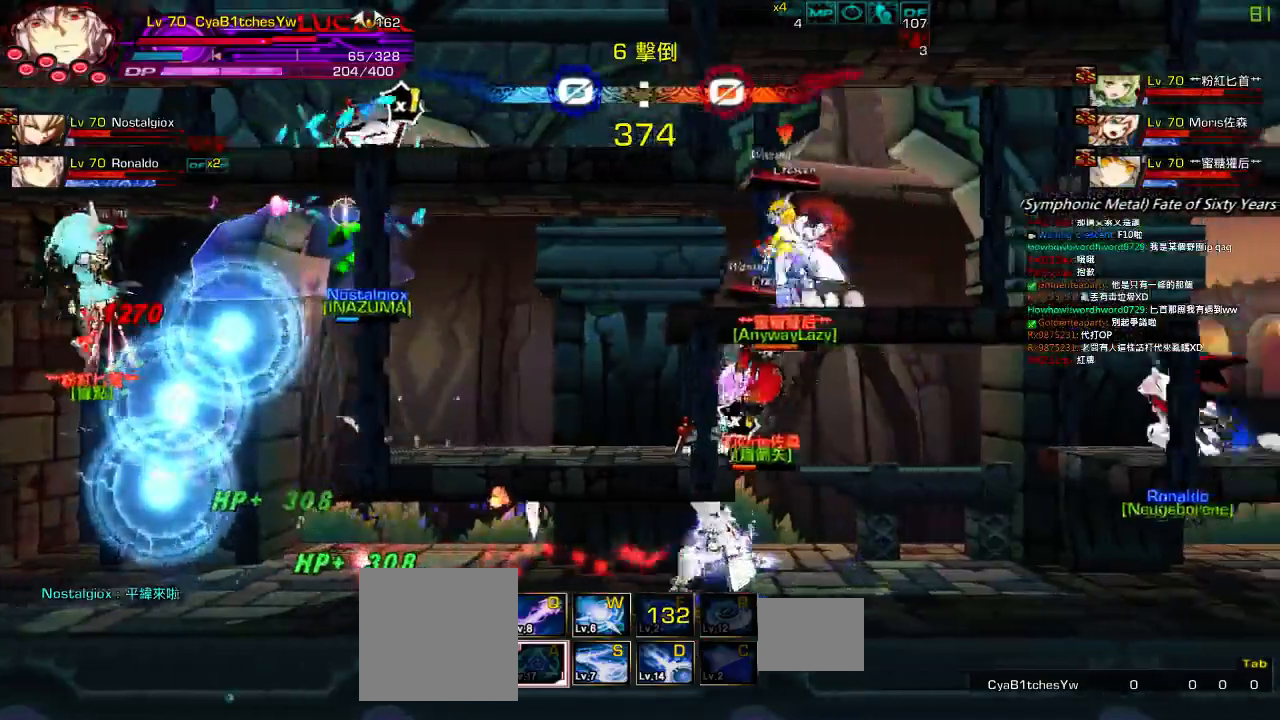
{"keys": ["q", "right"], "events": [[334, "right", "down"], [384, "right", "up"], [450, "q", "down"], [450, "right", "down"]]}
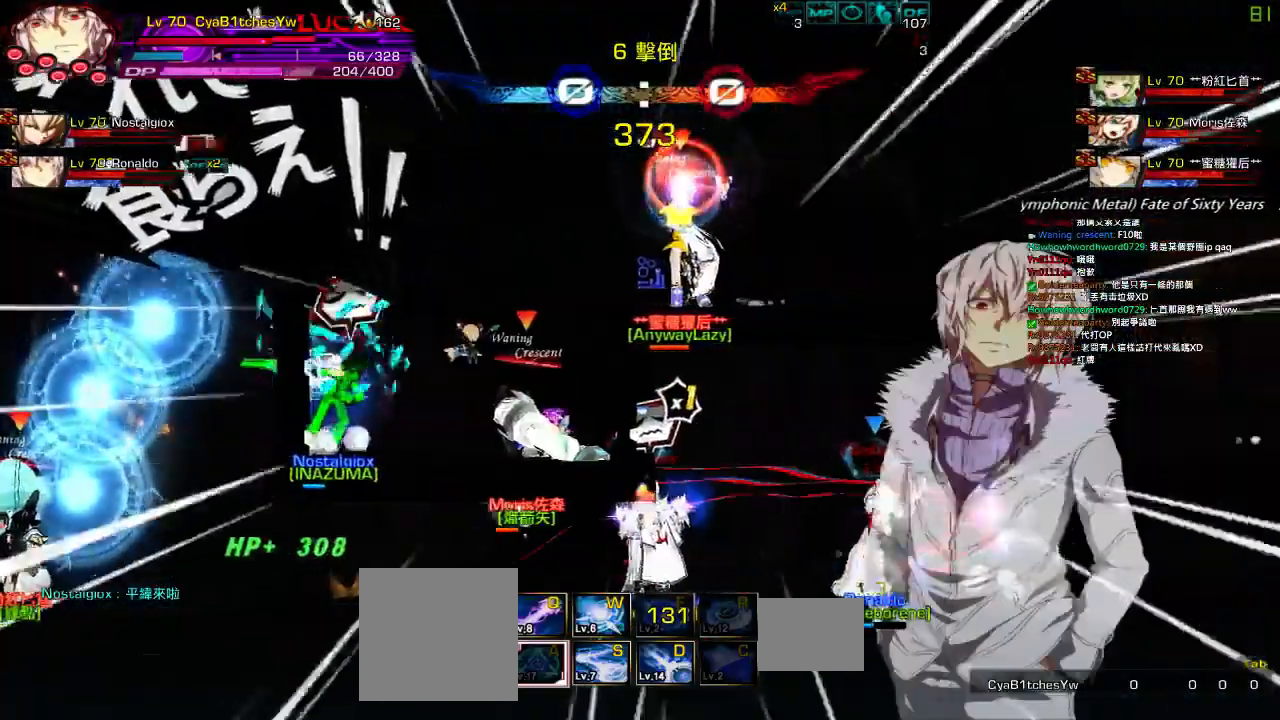
{"keys": ["right"], "events": [[17, "up", "down"], [67, "q", "up"], [117, "right", "up"], [200, "right", "down"], [267, "up", "up"]]}
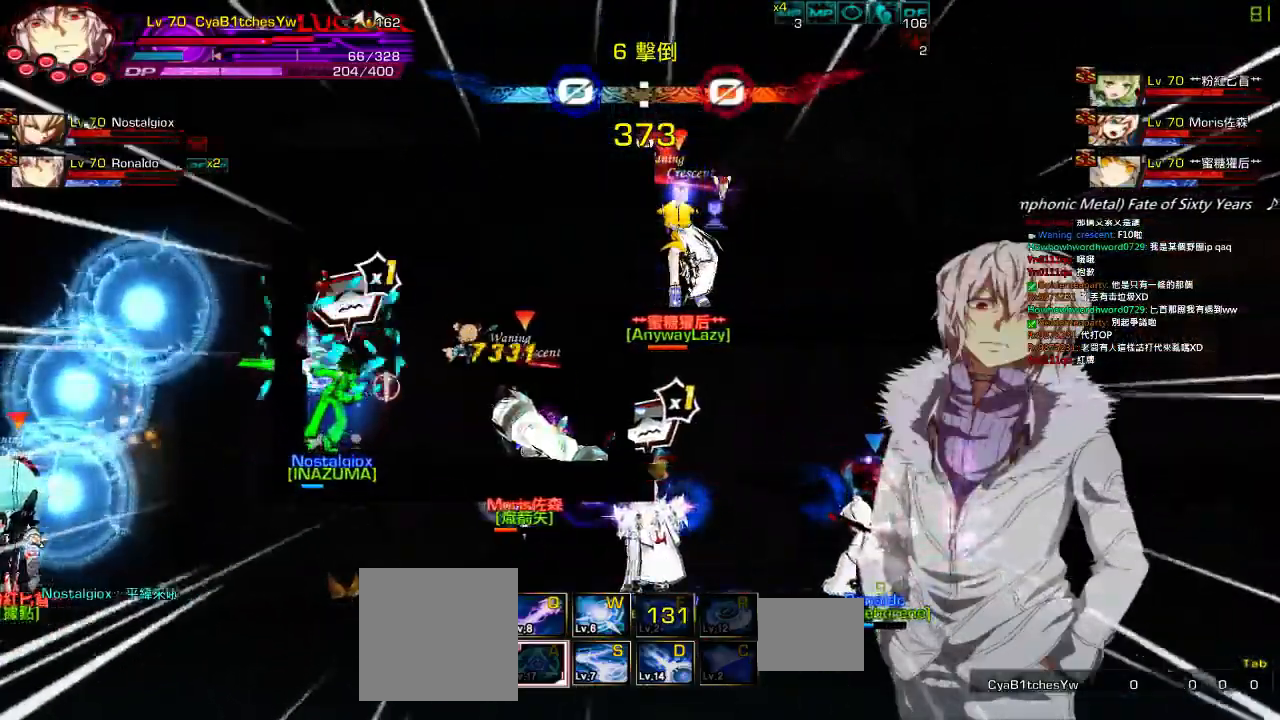
{"keys": ["right"], "events": []}
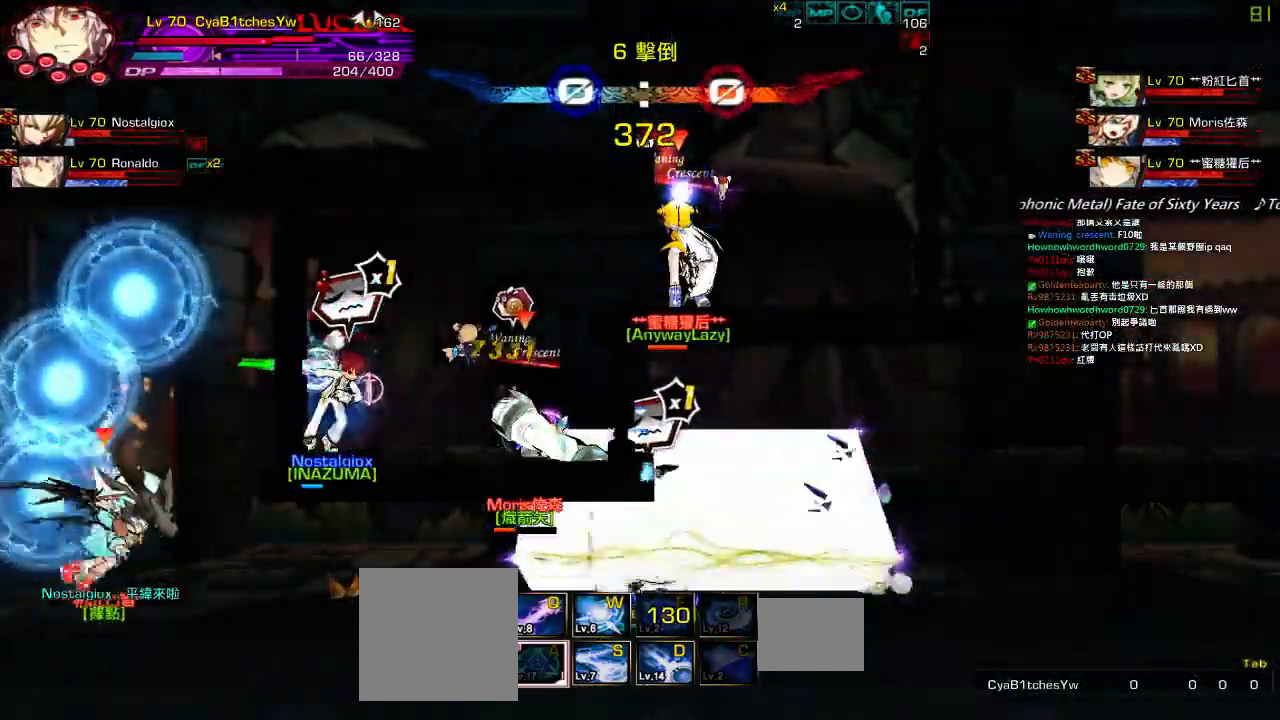
{"keys": ["q", "right"], "events": [[167, "q", "down"], [250, "q", "up"], [367, "q", "down"], [417, "q", "up"], [500, "q", "down"]]}
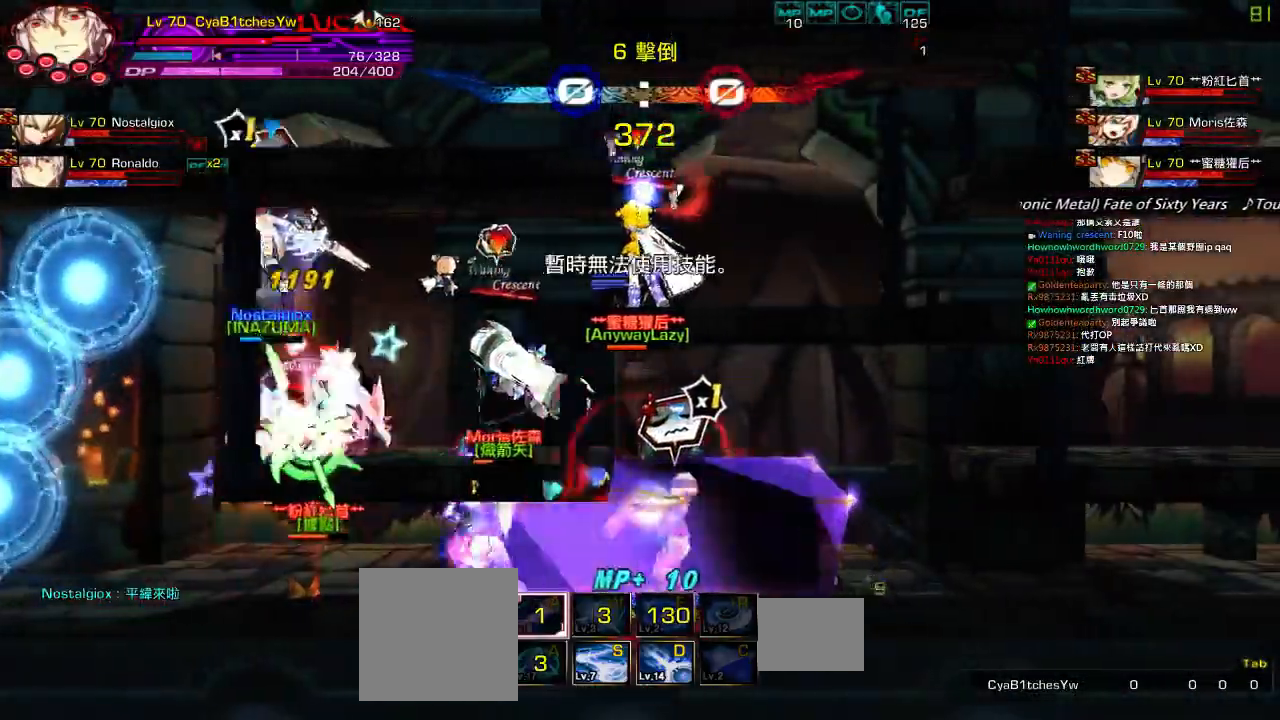
{"keys": ["left", "up"], "events": [[100, "left", "down"], [100, "q", "up"], [100, "right", "up"], [117, "up", "down"], [167, "right", "down"], [200, "left", "up"], [200, "up", "up"], [250, "right", "up"], [284, "right", "down"], [367, "up", "down"], [467, "left", "down"], [467, "right", "up"]]}
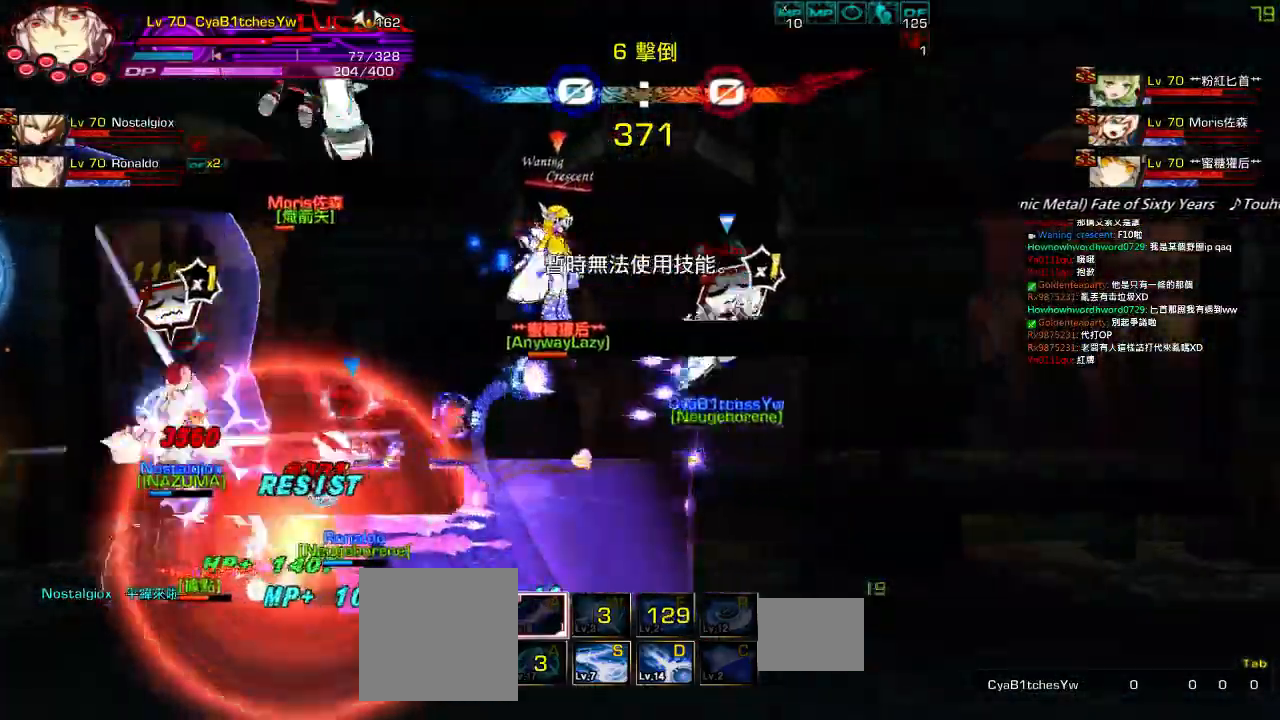
{"keys": ["up"], "events": [[17, "up", "up"], [50, "down", "down"], [84, "z", "down"], [217, "left", "up"], [250, "down", "up"], [250, "z", "up"], [450, "up", "down"]]}
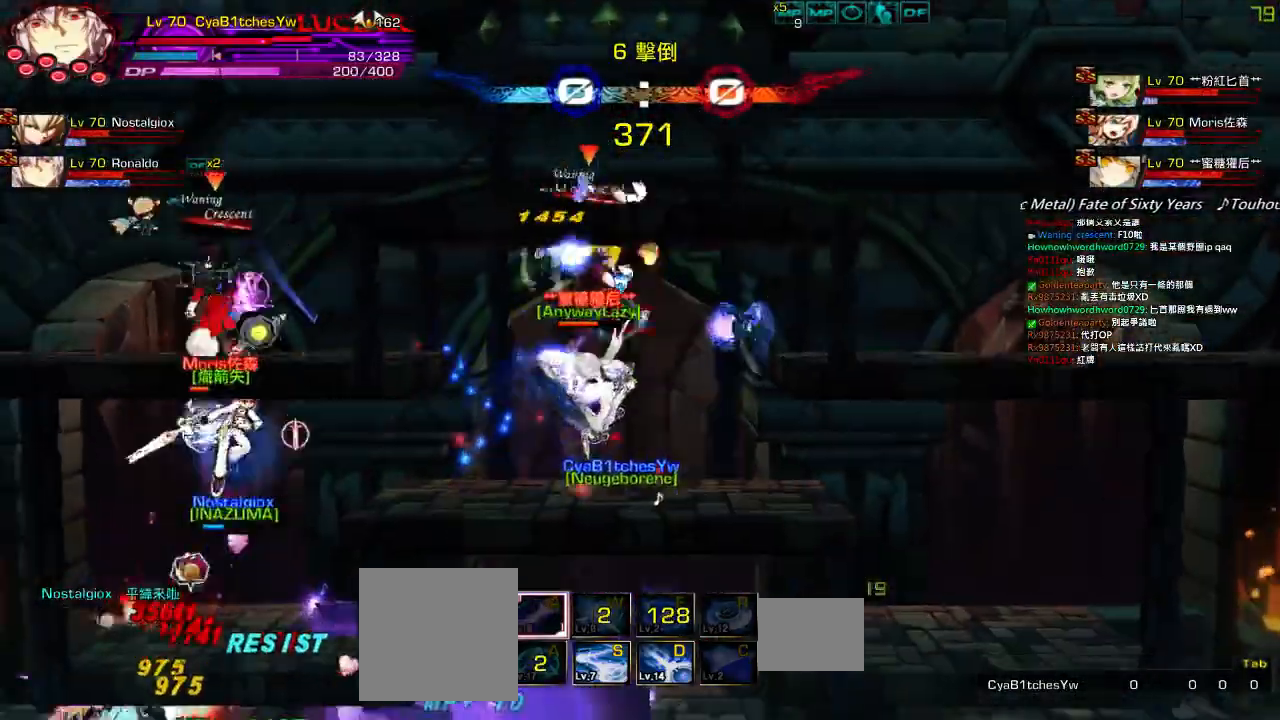
{"keys": ["up"], "events": [[50, "up", "up"], [67, "up", "down"], [150, "z", "down"], [250, "up", "up"], [317, "z", "up"], [434, "up", "down"]]}
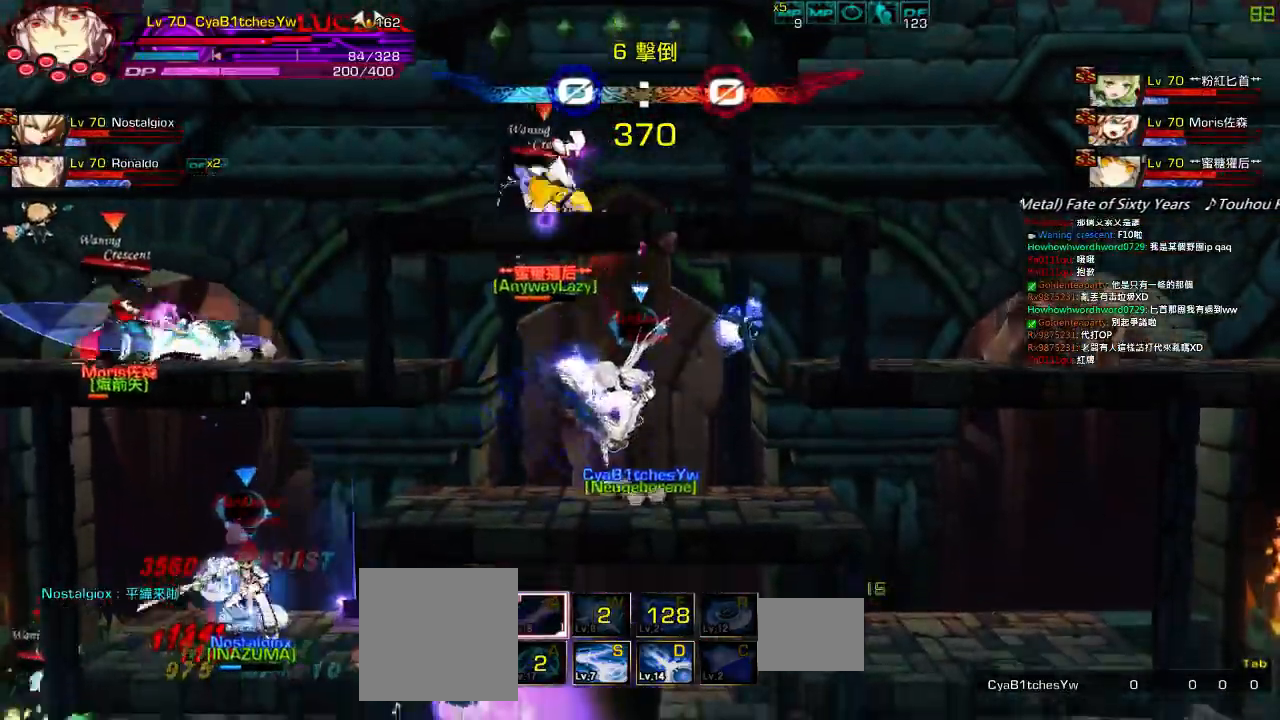
{"keys": ["up", "z"], "events": [[17, "up", "up"], [34, "up", "down"], [84, "z", "down"], [184, "up", "up"], [234, "z", "up"], [334, "up", "down"], [434, "up", "up"], [484, "up", "down"], [484, "z", "down"]]}
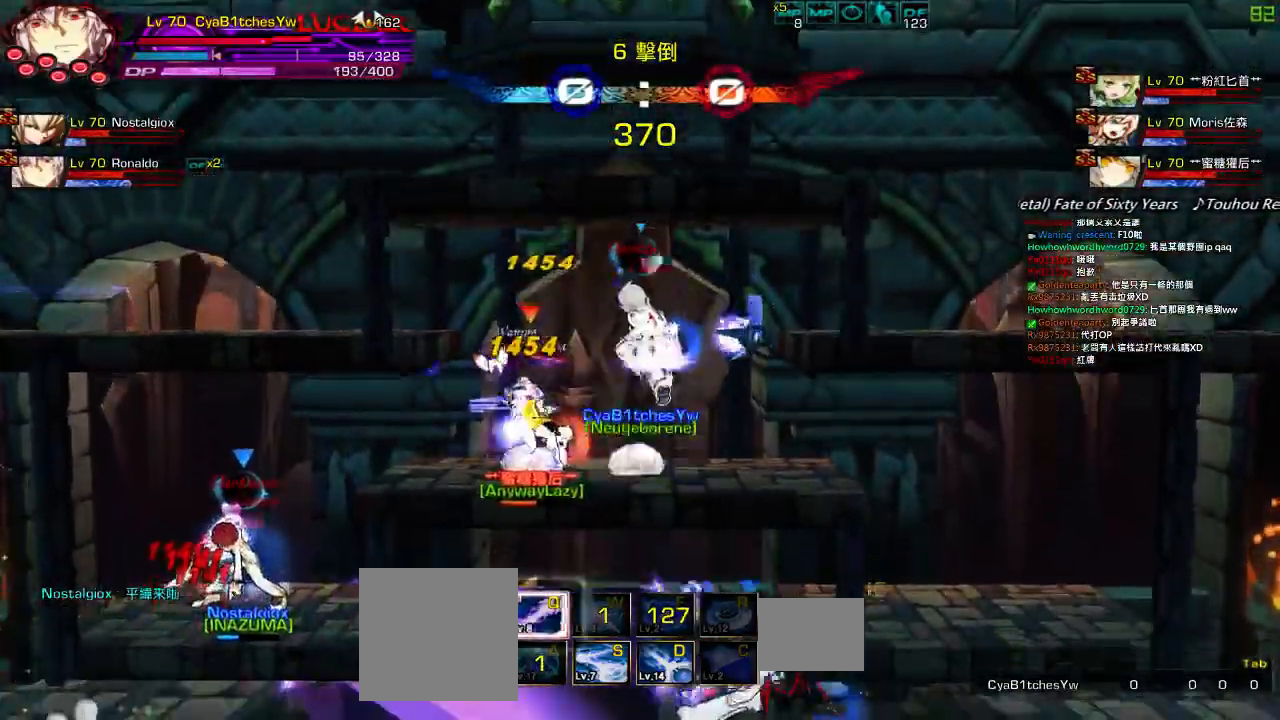
{"keys": ["s"], "events": [[84, "up", "up"], [117, "z", "up"], [300, "z", "down"], [400, "z", "up"], [467, "s", "down"]]}
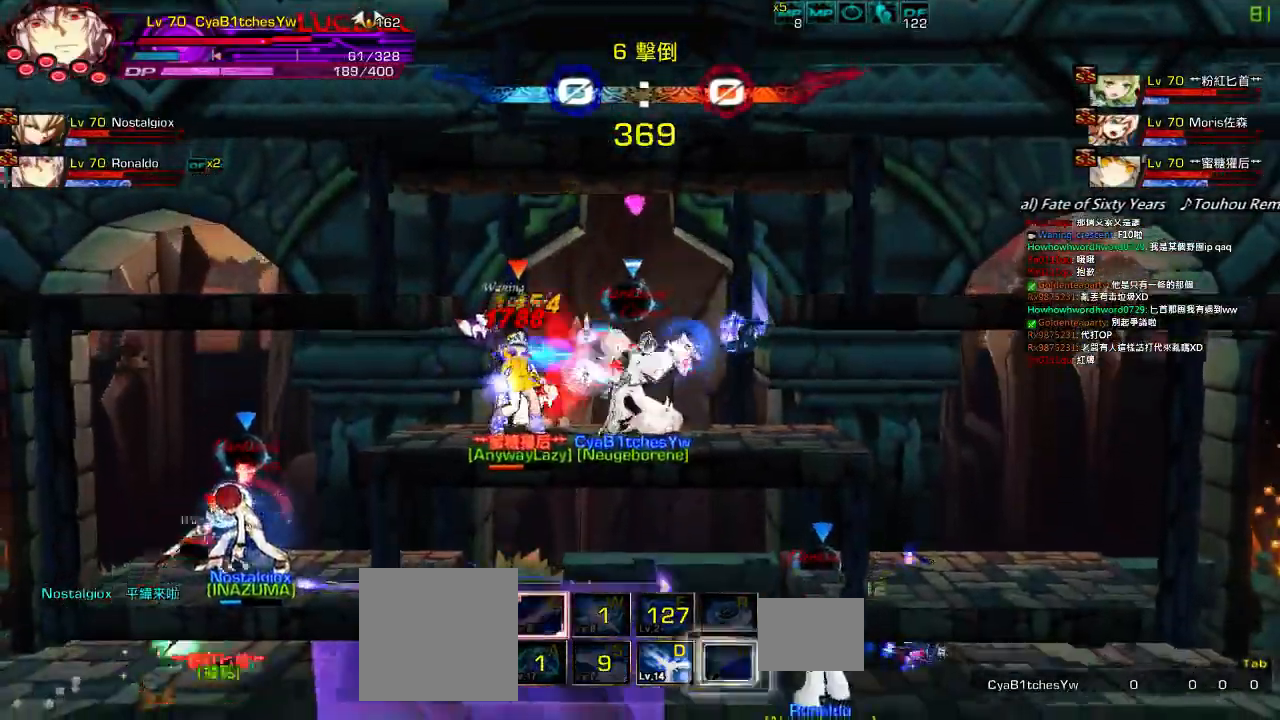
{"keys": ["left"], "events": [[67, "s", "up"], [117, "s", "down"], [200, "s", "up"], [267, "s", "down"], [367, "s", "up"], [500, "left", "down"]]}
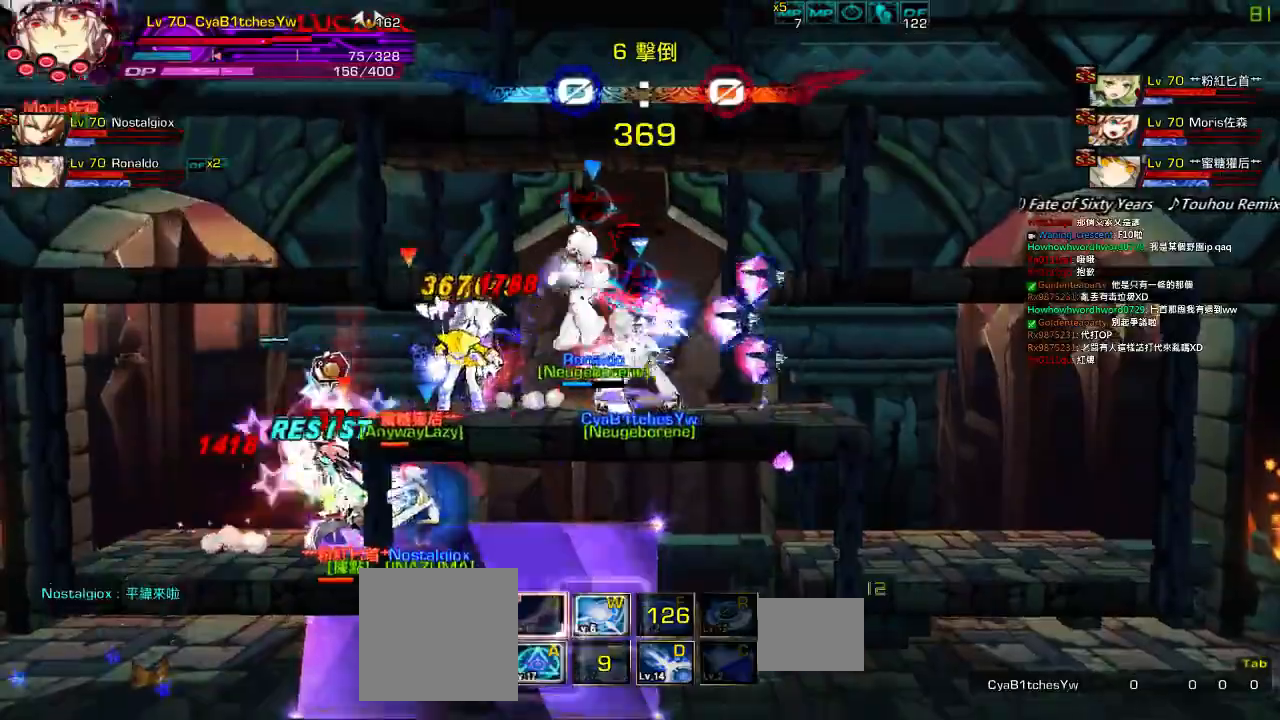
{"keys": ["down", "left"], "events": [[67, "left", "up"], [100, "left", "down"], [167, "down", "down"], [200, "x", "down"], [300, "x", "up"], [367, "x", "down"], [467, "x", "up"]]}
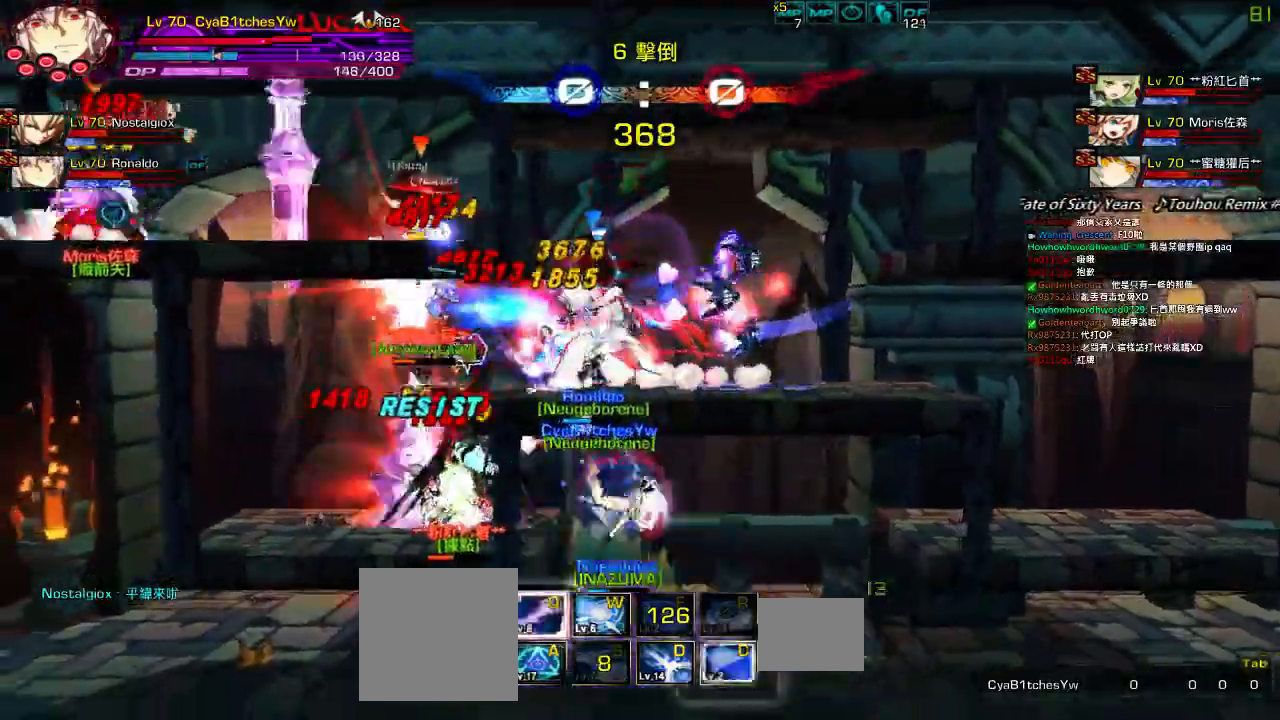
{"keys": ["x"], "events": [[34, "x", "down"], [334, "down", "up"], [367, "left", "up"], [367, "x", "up"], [450, "x", "down"]]}
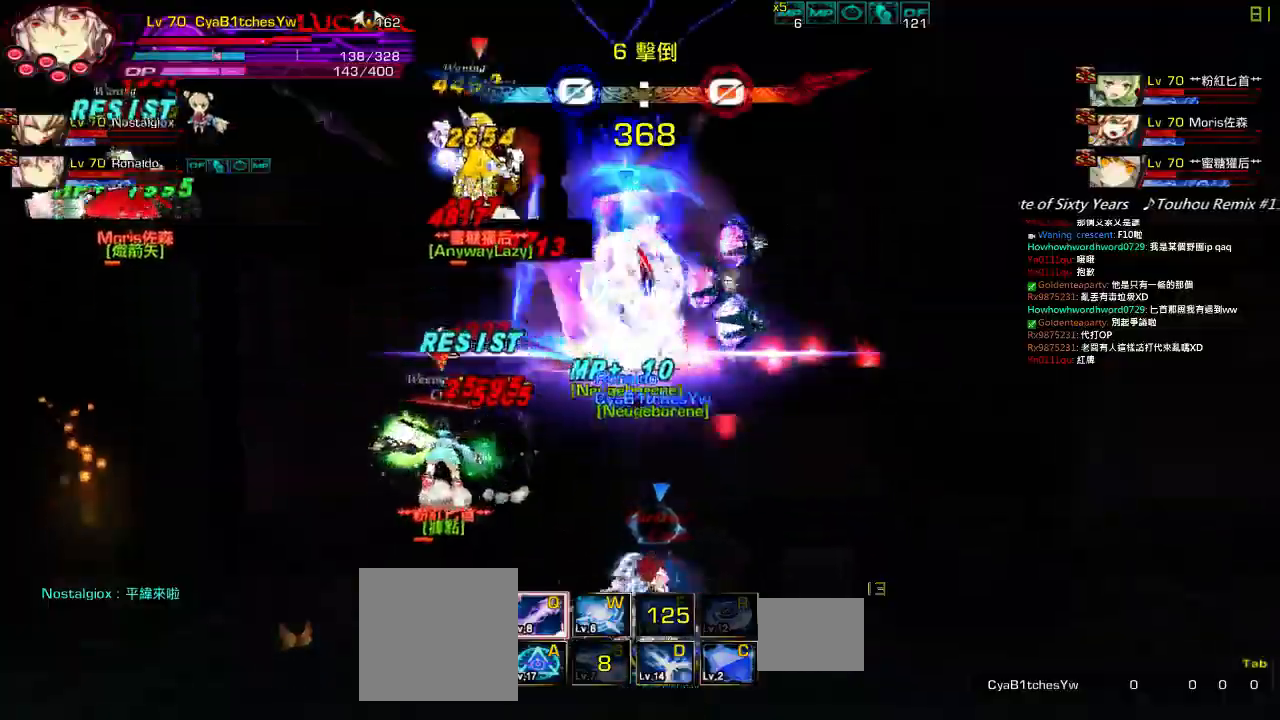
{"keys": [], "events": [[67, "x", "up"], [134, "x", "down"], [184, "x", "up"], [267, "x", "down"], [384, "x", "up"]]}
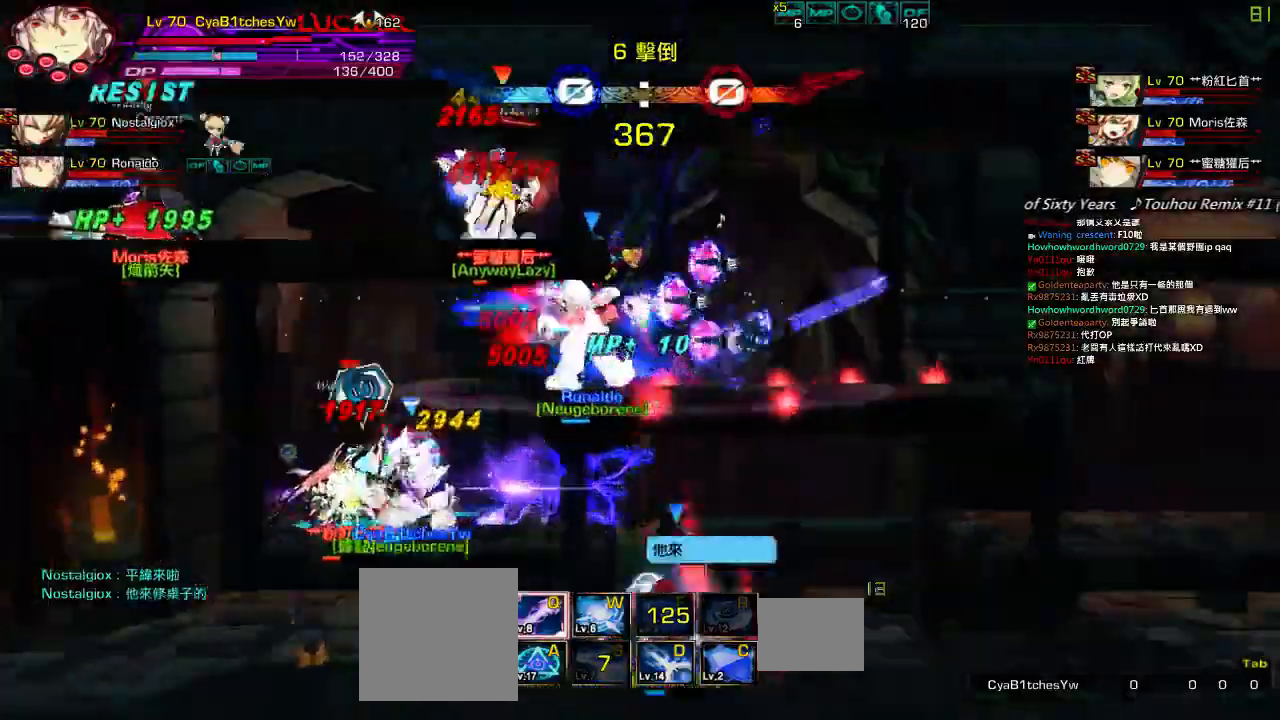
{"keys": ["right"], "events": [[217, "left", "down"], [300, "c", "down"], [367, "c", "up"], [417, "c", "down"], [417, "left", "up"], [467, "right", "down"], [500, "c", "up"]]}
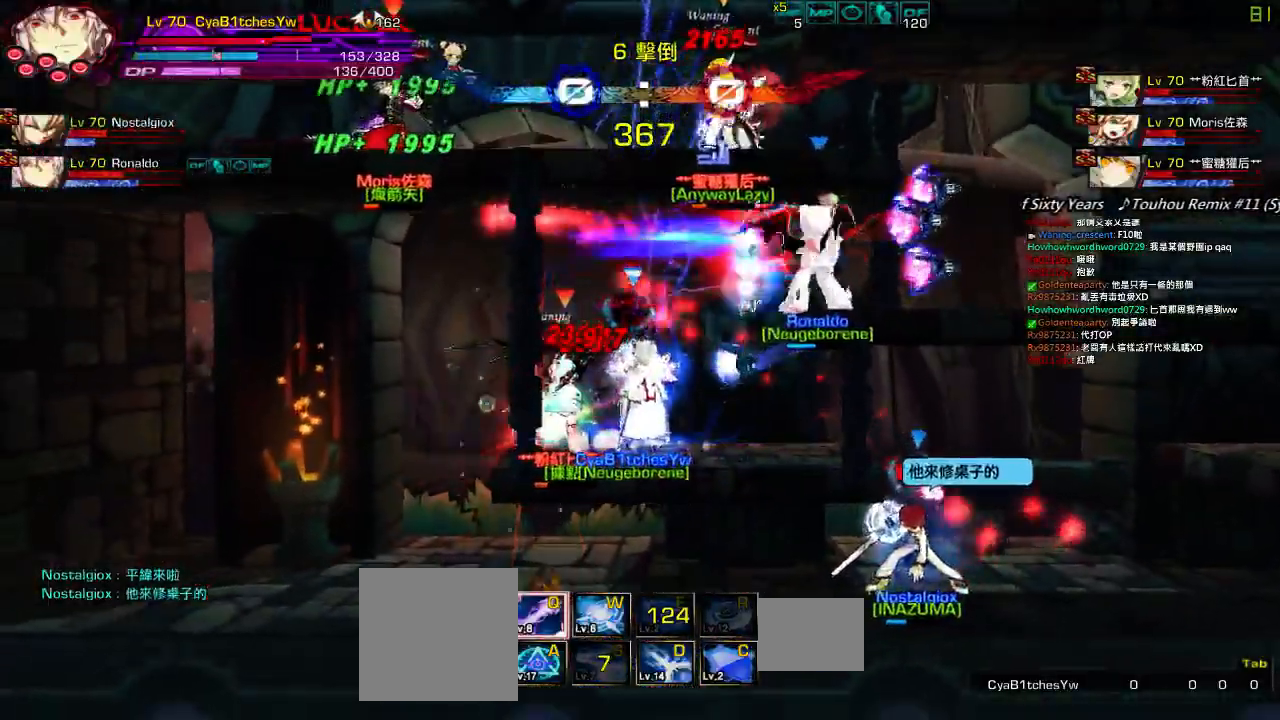
{"keys": [], "events": [[100, "c", "down"], [167, "c", "up"], [200, "c", "down"], [300, "c", "up"], [367, "c", "down"], [400, "right", "up"], [467, "c", "up"]]}
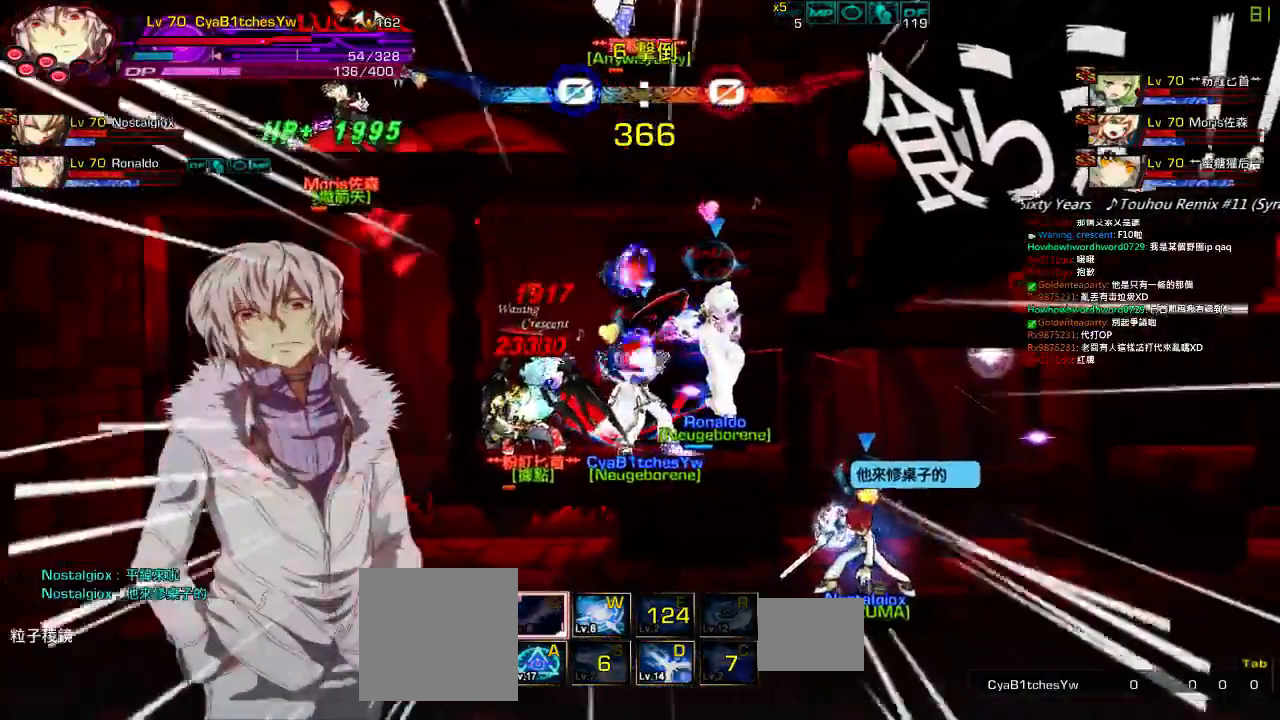
{"keys": [], "events": [[334, "right", "down"], [434, "right", "up"]]}
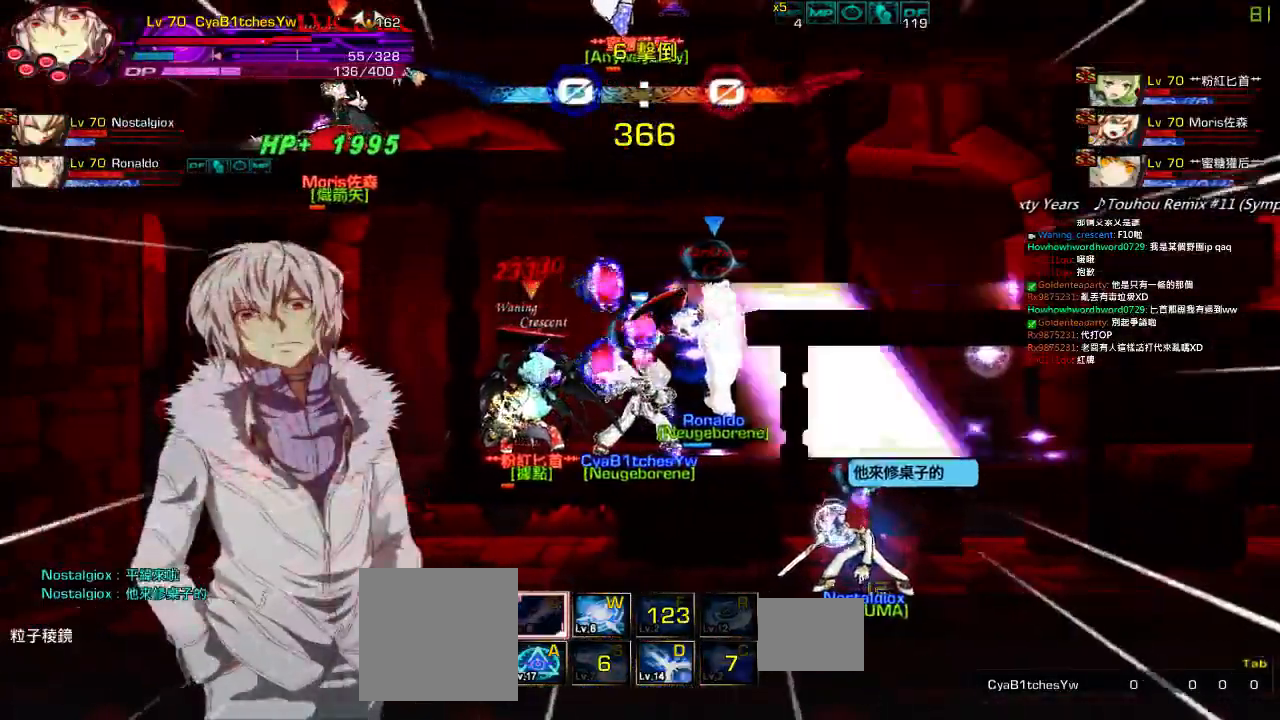
{"keys": ["left"], "events": [[17, "right", "down"], [34, "up", "down"], [117, "left", "down"], [150, "right", "up"], [167, "up", "up"], [217, "left", "up"], [250, "left", "down"], [317, "up", "down"], [350, "right", "down"], [367, "left", "up"], [450, "left", "down"], [450, "right", "up"], [467, "up", "up"]]}
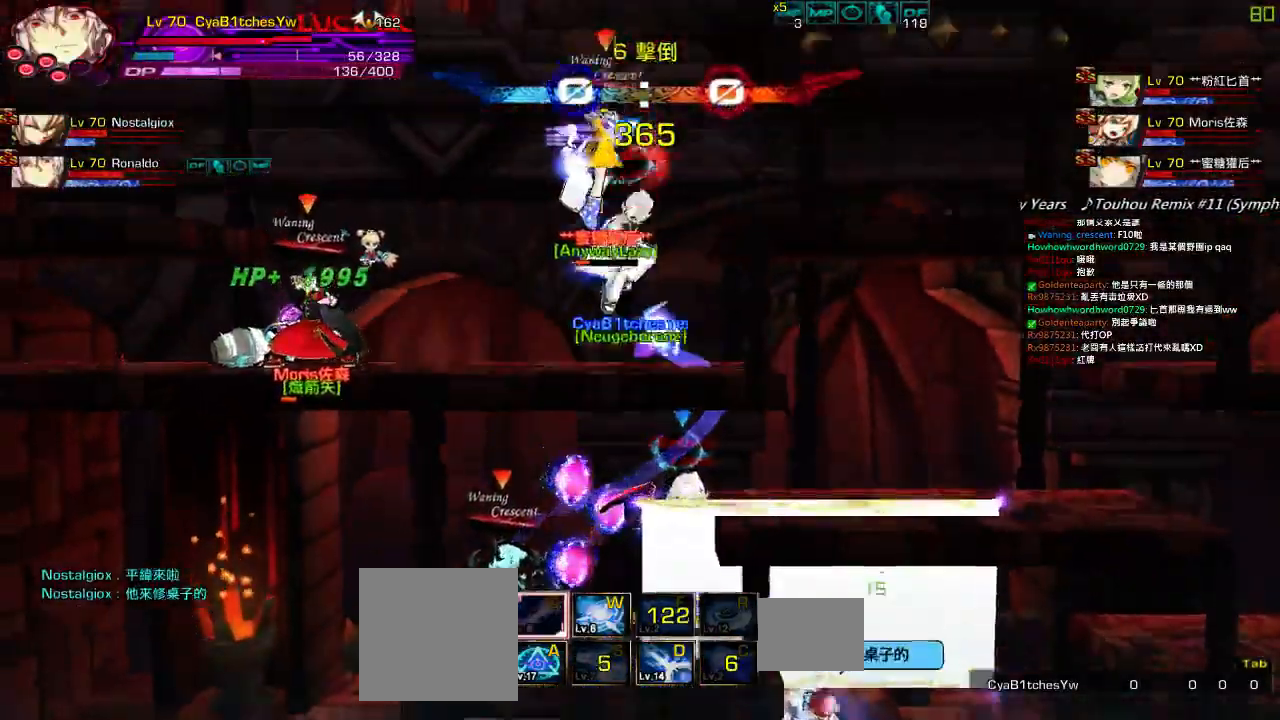
{"keys": [], "events": [[17, "z", "down"], [34, "down", "down"], [150, "left", "up"], [167, "down", "up"], [167, "z", "up"], [350, "up", "down"], [467, "up", "up"]]}
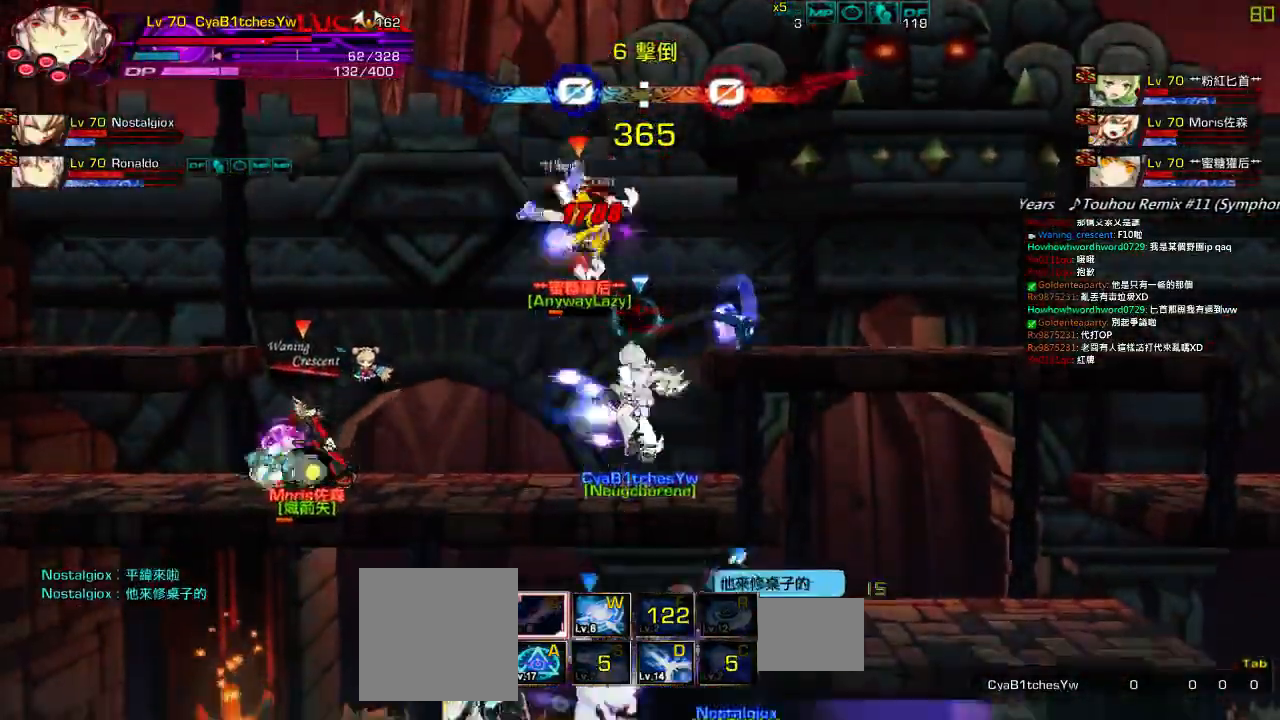
{"keys": [], "events": [[50, "up", "down"], [67, "z", "down"], [217, "up", "up"], [250, "z", "up"], [384, "z", "down"], [467, "z", "up"]]}